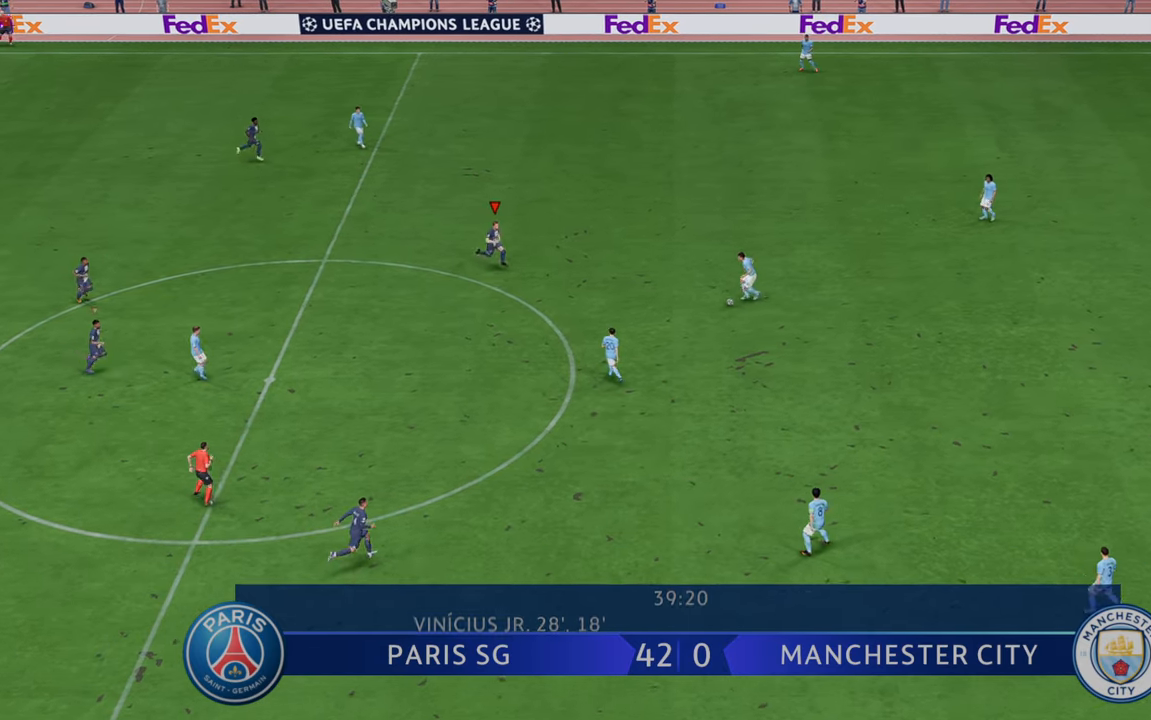
Gameplay with a controller (Xbox layout); each line is a JSON object with the inputs held at the frame after it. "events" lists button and stick changes between this image and that frame as [ms after this image, input, new state], when the widget could be followed in between. Not read: L3 R3.
{"buttons": ["R2"], "left_stick": "down-right", "right_stick": "center", "events": []}
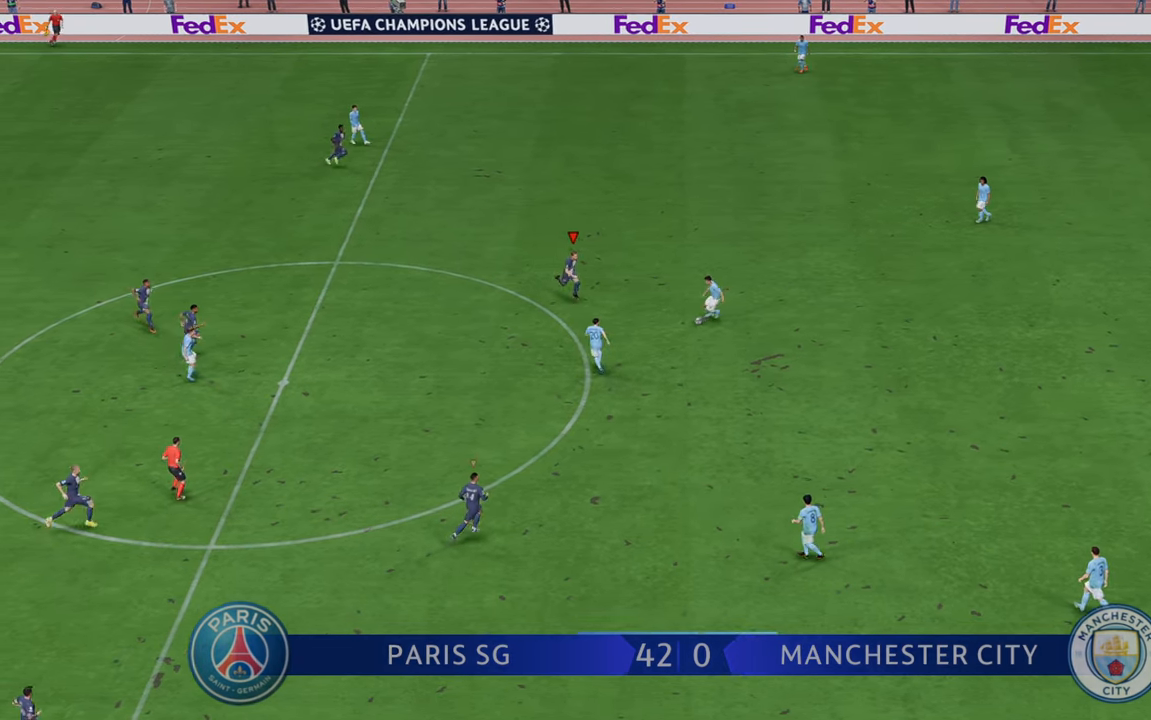
{"buttons": ["R2"], "left_stick": "down-left", "right_stick": "center", "events": [[233, "left_stick", "down"], [467, "left_stick", "down-left"]]}
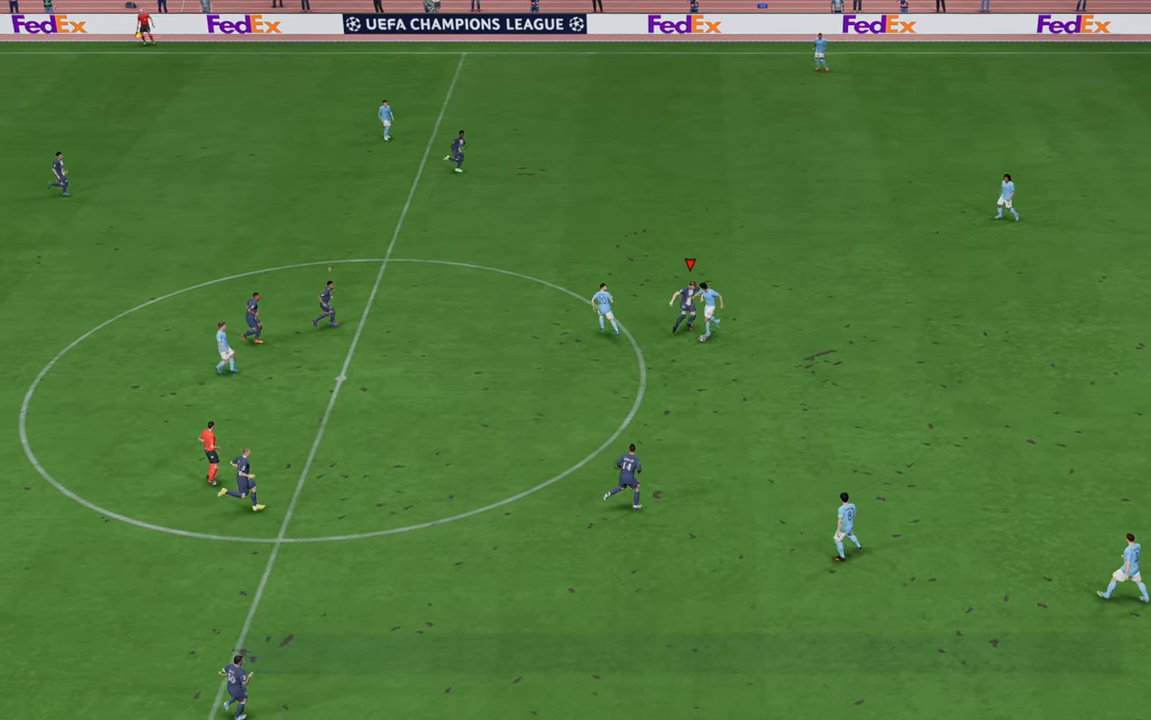
{"buttons": ["R2"], "left_stick": "down-left", "right_stick": "center", "events": []}
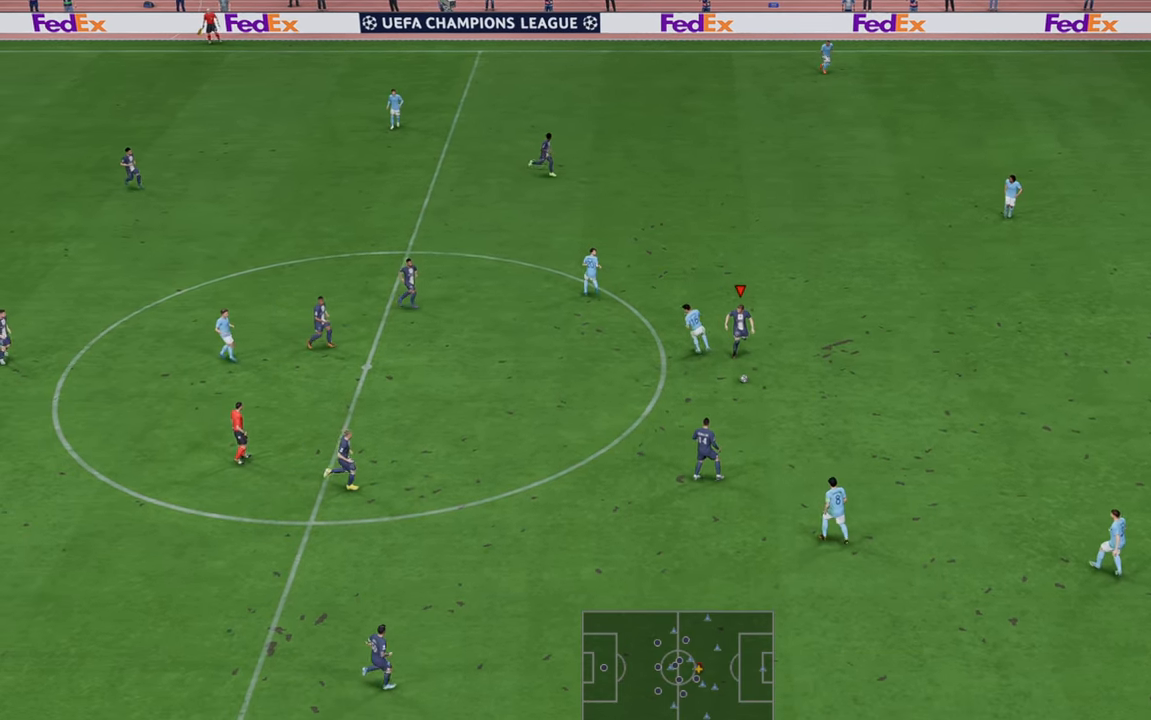
{"buttons": ["L1", "R2"], "left_stick": "right", "right_stick": "center", "events": [[100, "left_stick", "down-right"], [167, "left_stick", "right"], [383, "A", "down"], [400, "L1", "down"], [483, "A", "up"]]}
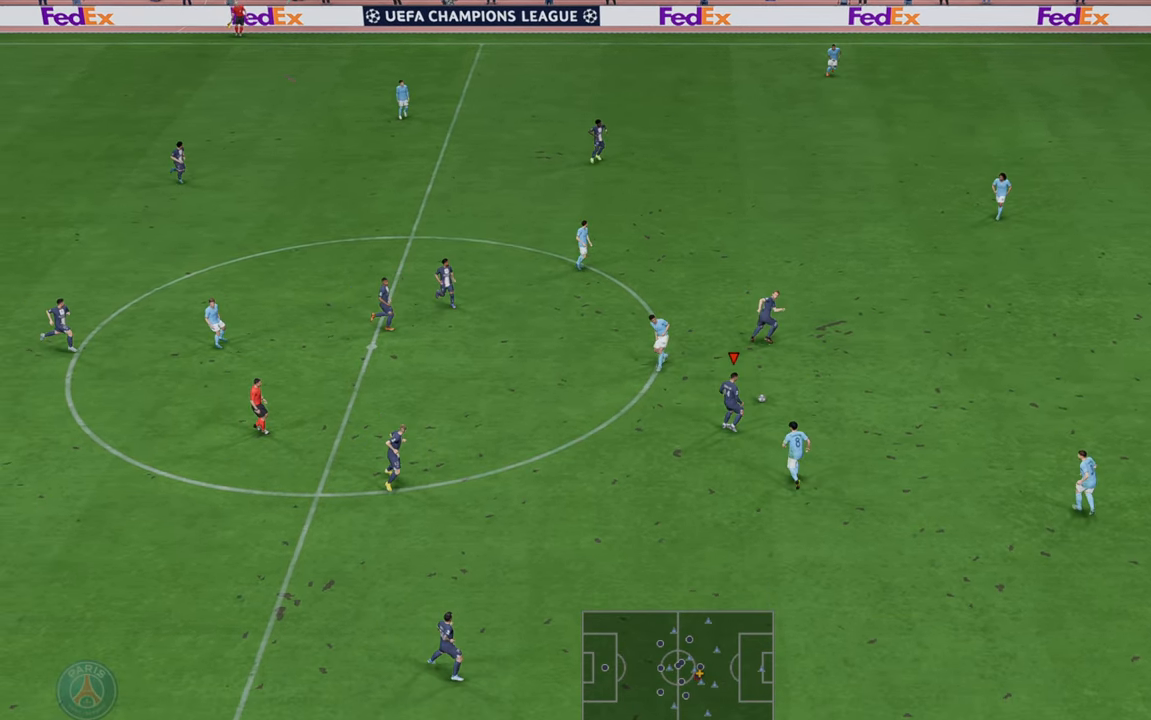
{"buttons": ["R2"], "left_stick": "right", "right_stick": "center", "events": [[50, "L1", "up"]]}
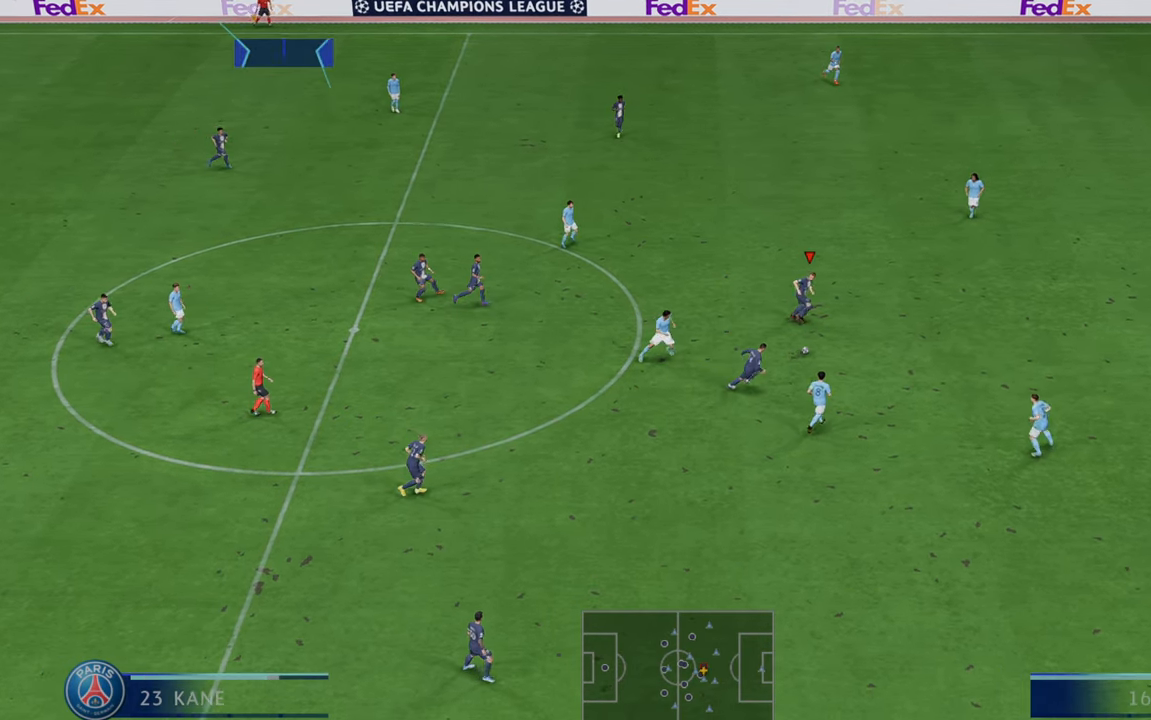
{"buttons": ["R2"], "left_stick": "right", "right_stick": "center", "events": []}
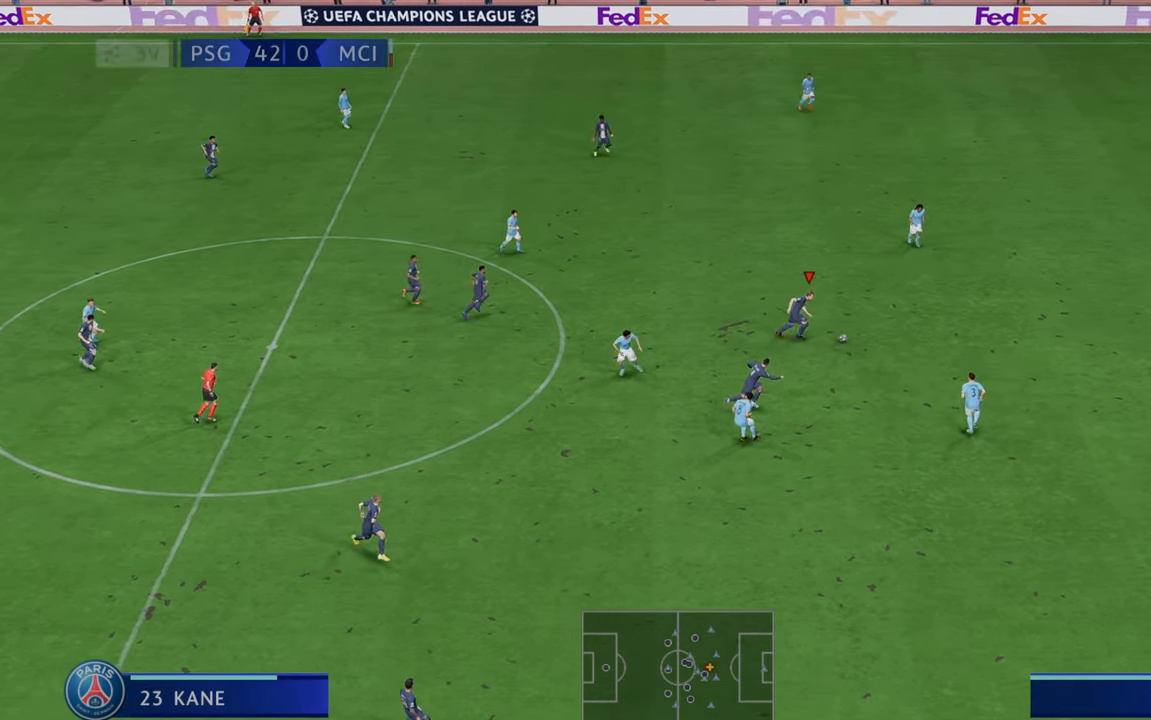
{"buttons": ["R2"], "left_stick": "right", "right_stick": "center", "events": []}
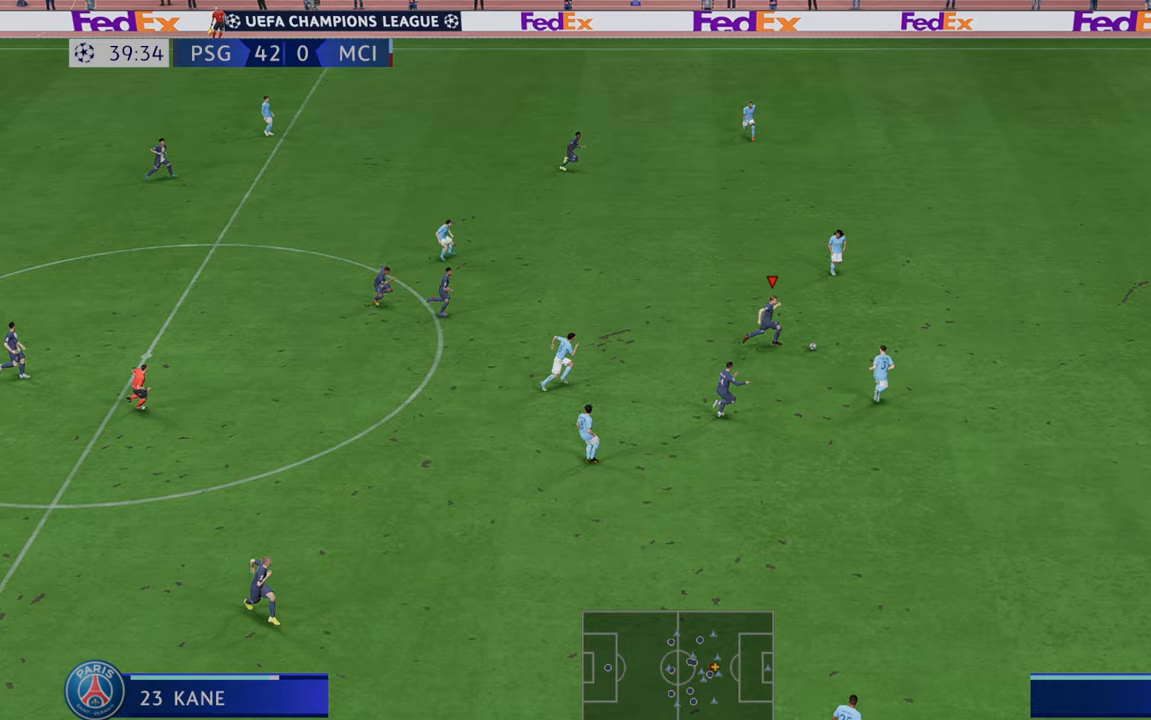
{"buttons": ["R2"], "left_stick": "down", "right_stick": "center", "events": [[83, "A", "down"], [100, "left_stick", "down"], [167, "A", "up"]]}
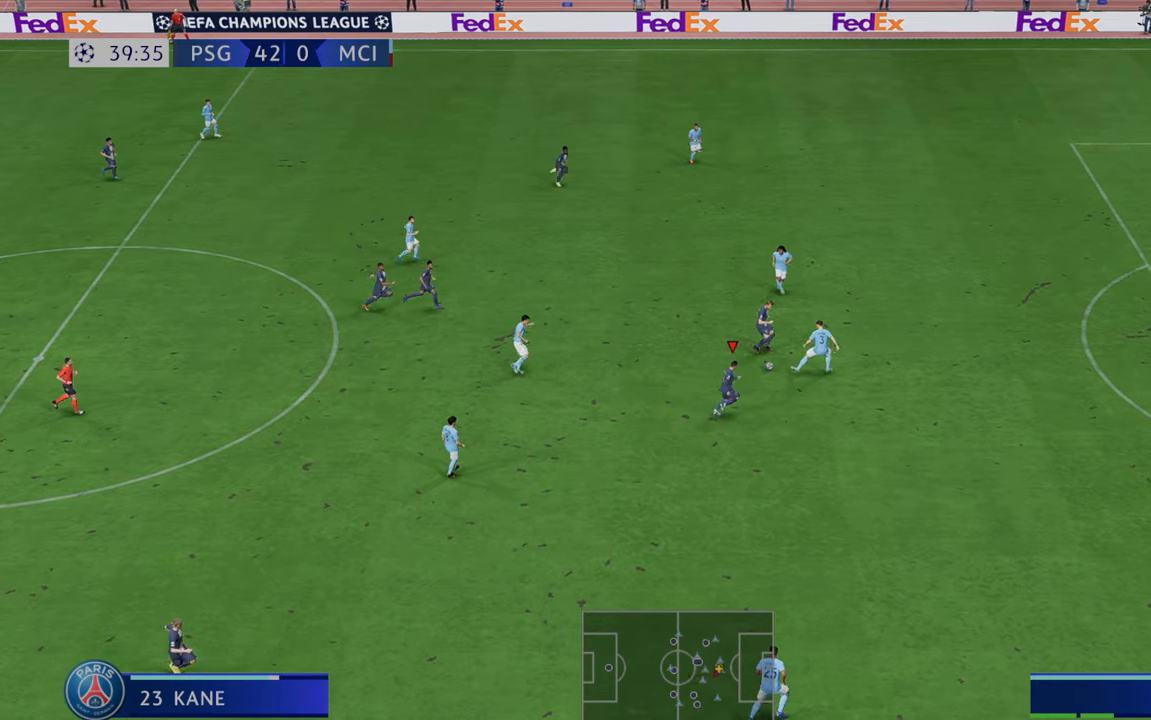
{"buttons": ["R2"], "left_stick": "right", "right_stick": "center", "events": [[50, "left_stick", "down-right"], [150, "left_stick", "right"]]}
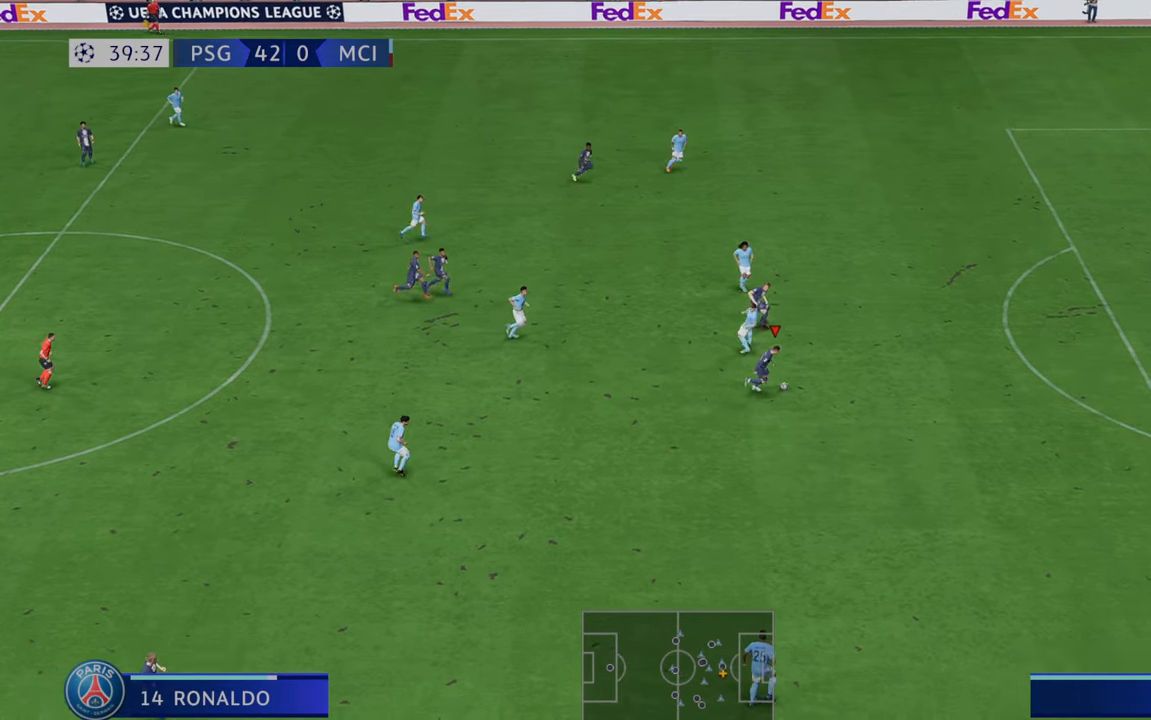
{"buttons": ["R2"], "left_stick": "right", "right_stick": "center", "events": []}
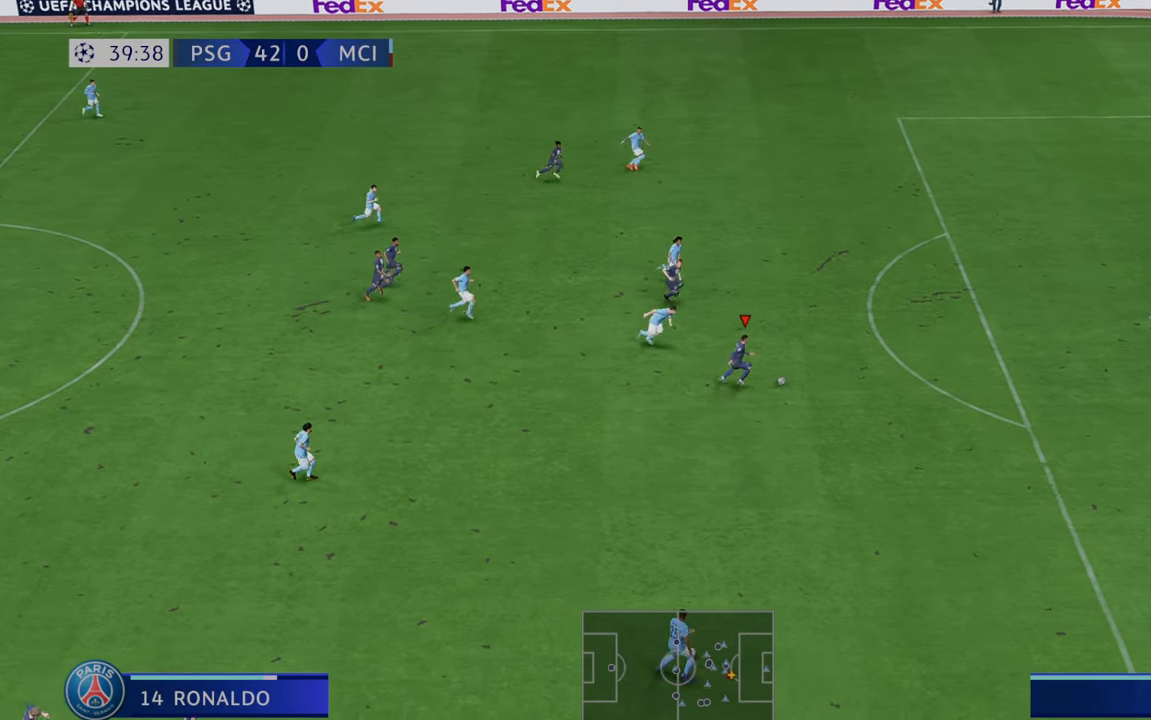
{"buttons": ["R2"], "left_stick": "right", "right_stick": "center", "events": []}
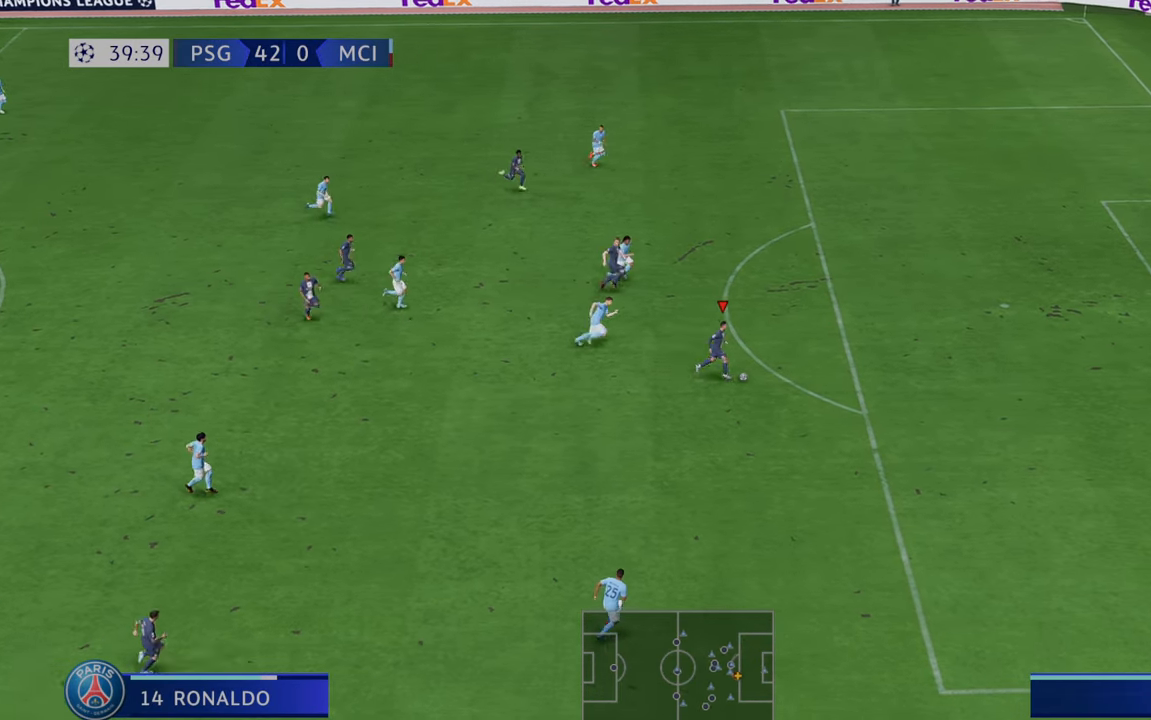
{"buttons": ["R2"], "left_stick": "right", "right_stick": "center", "events": [[200, "R2", "up"], [250, "R2", "down"]]}
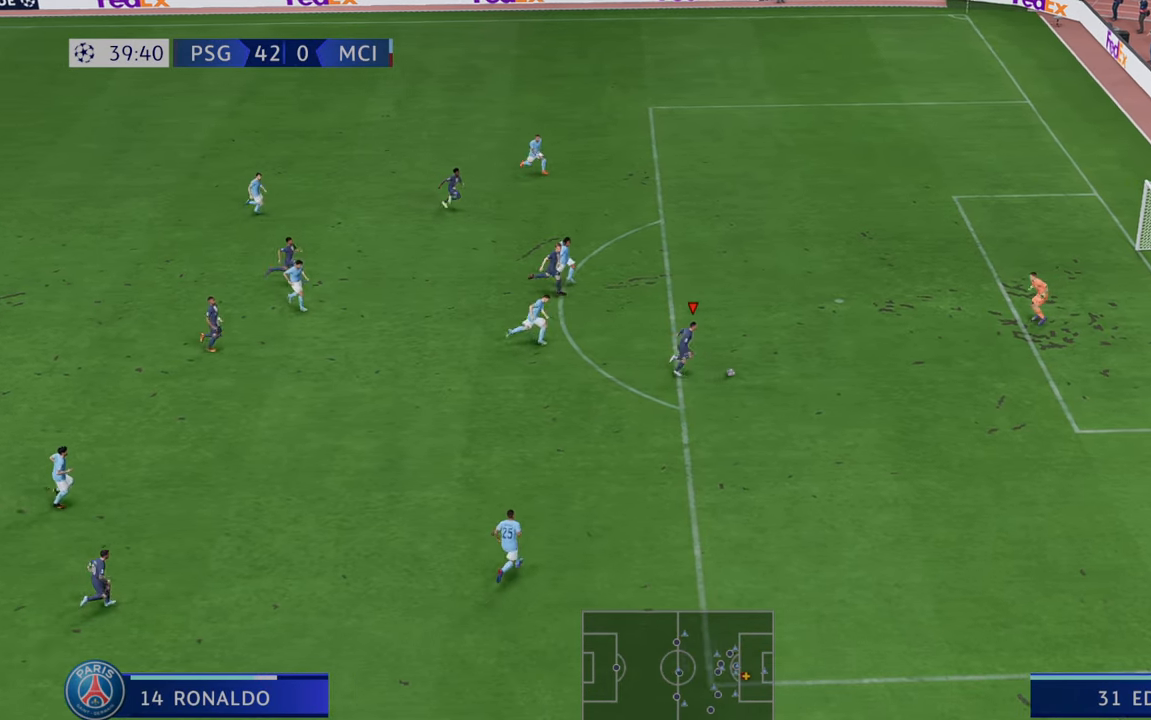
{"buttons": [], "left_stick": "up", "right_stick": "center", "events": [[17, "R2", "up"], [33, "L2", "down"], [50, "left_stick", "up-right"], [83, "L2", "up"], [167, "left_stick", "up"], [183, "A", "down"], [350, "A", "up"]]}
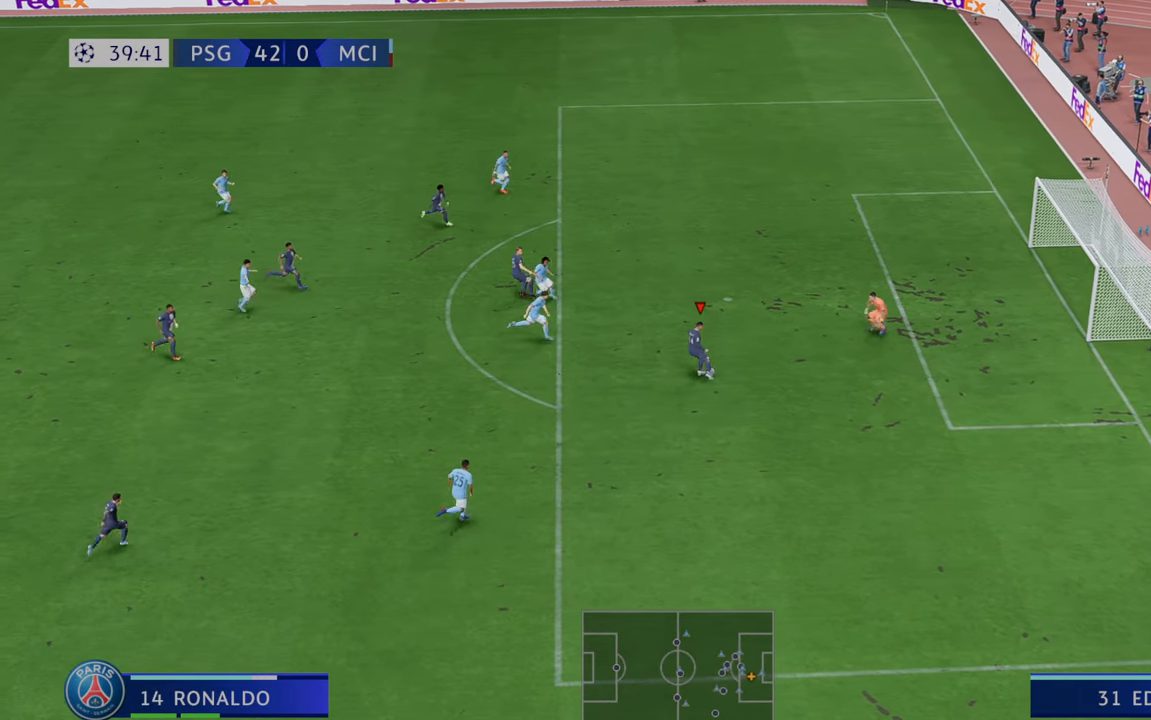
{"buttons": [], "left_stick": "right", "right_stick": "center", "events": [[217, "left_stick", "up-right"], [317, "B", "down"], [317, "left_stick", "right"], [450, "B", "up"]]}
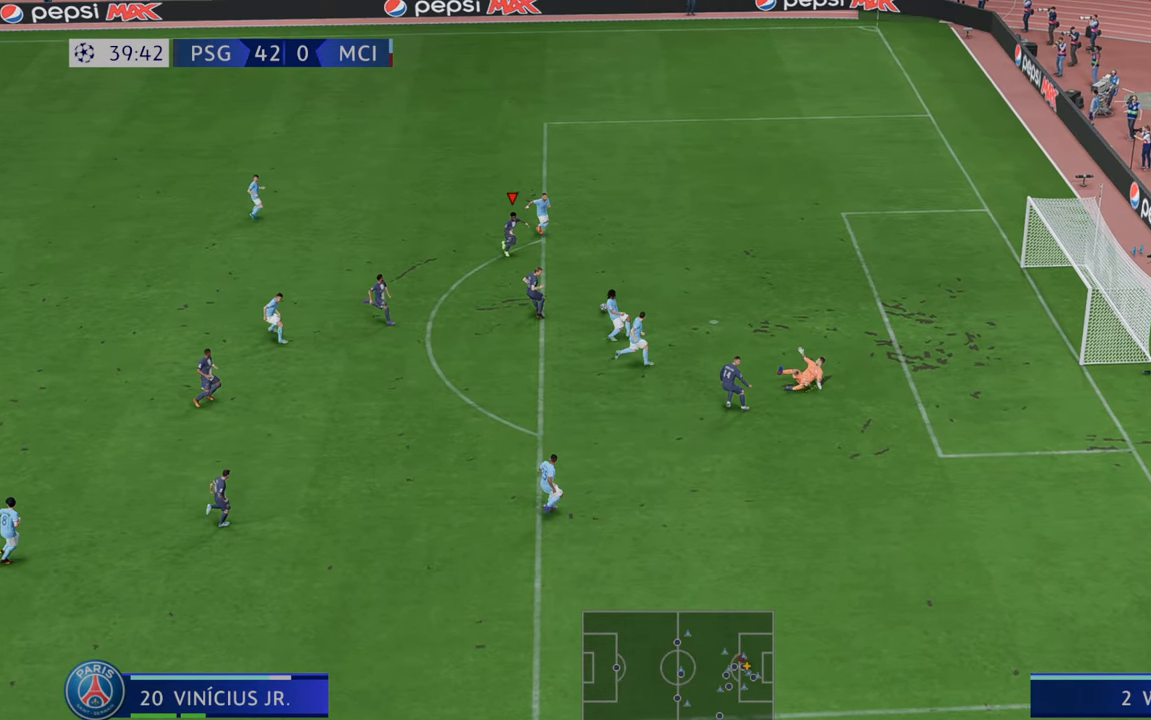
{"buttons": [], "left_stick": "right", "right_stick": "center", "events": []}
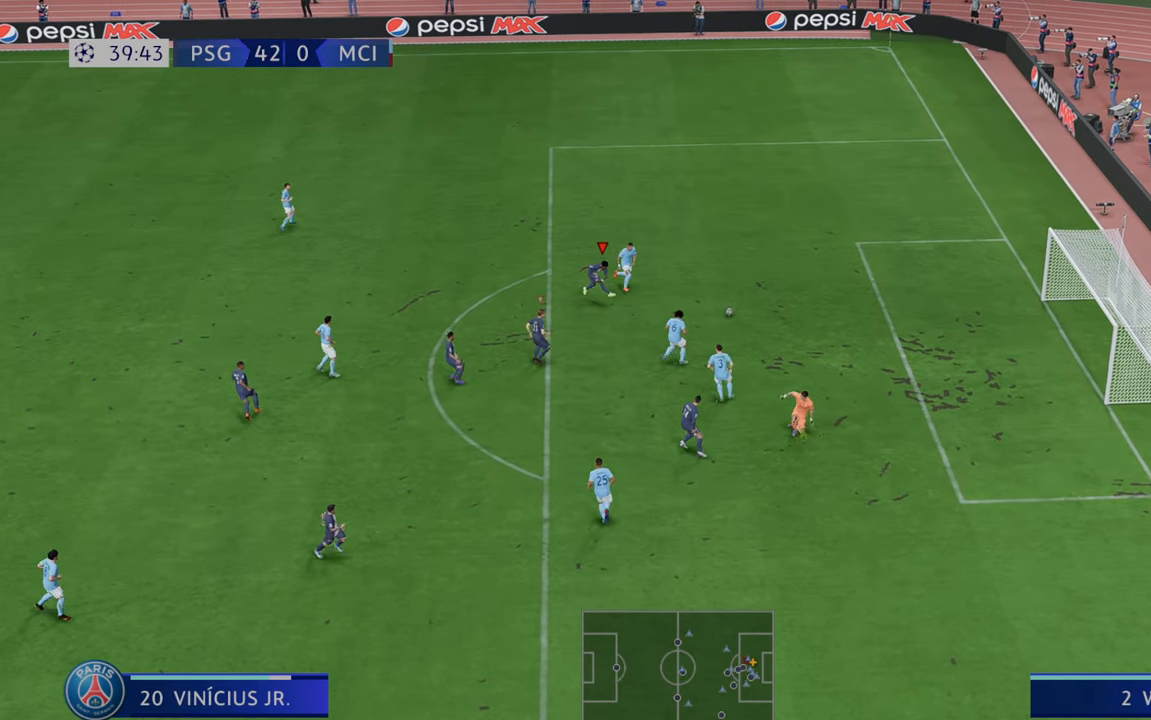
{"buttons": [], "left_stick": "down-right", "right_stick": "center", "events": [[83, "left_stick", "down-right"]]}
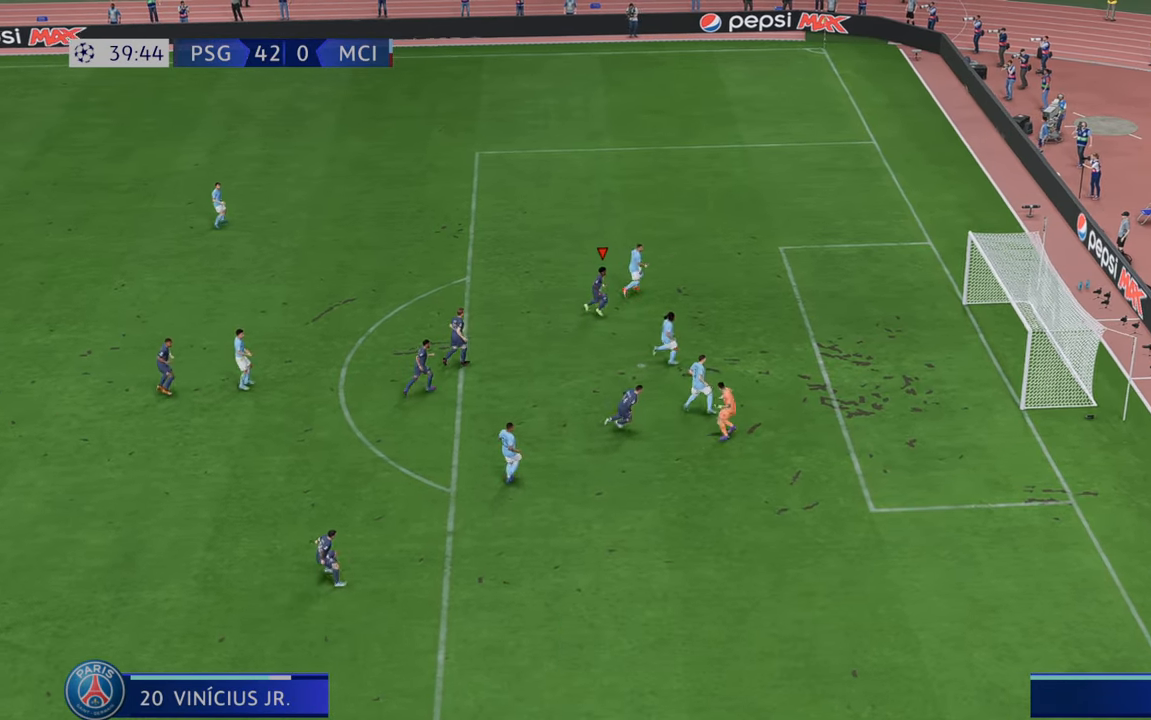
{"buttons": [], "left_stick": "down-right", "right_stick": "center", "events": []}
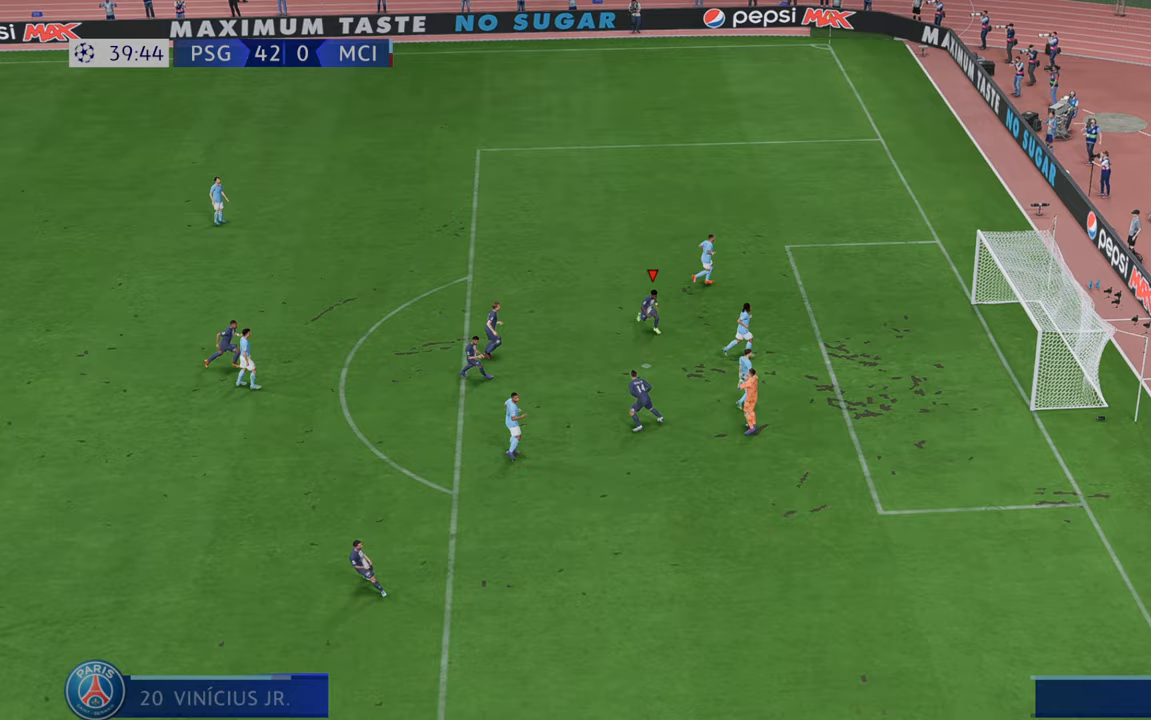
{"buttons": [], "left_stick": "down", "right_stick": "center", "events": [[183, "left_stick", "down"]]}
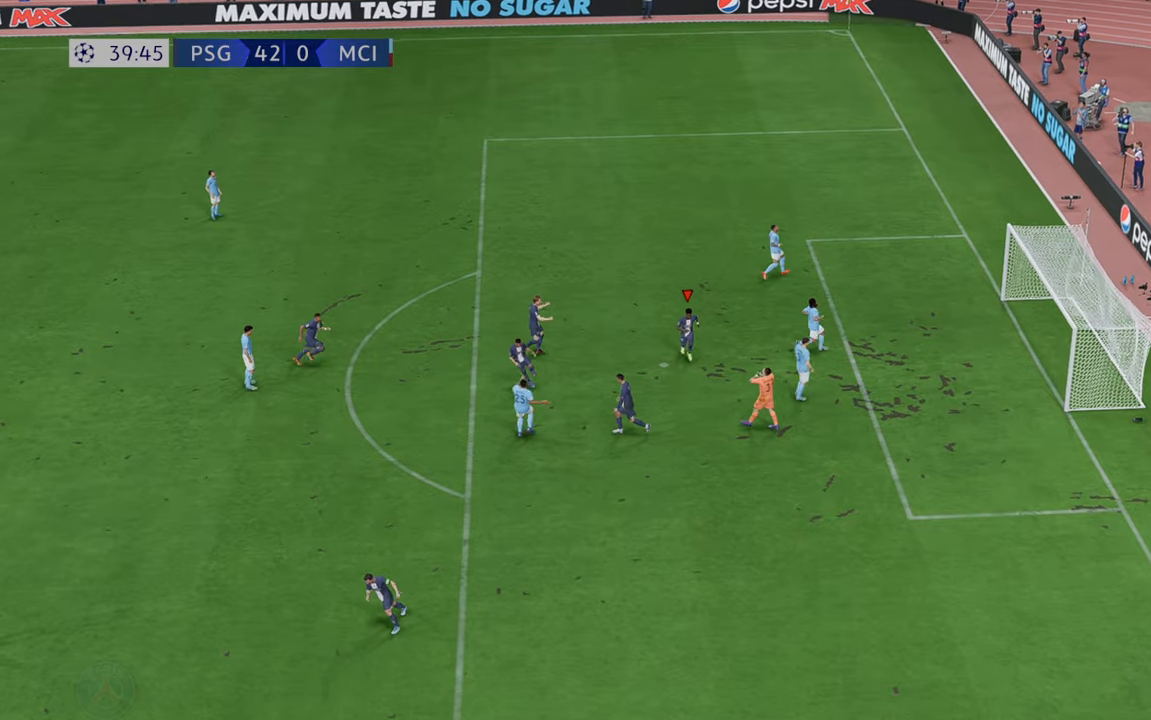
{"buttons": ["A"], "left_stick": "center", "right_stick": "center", "events": [[333, "left_stick", "center"], [367, "A", "down"]]}
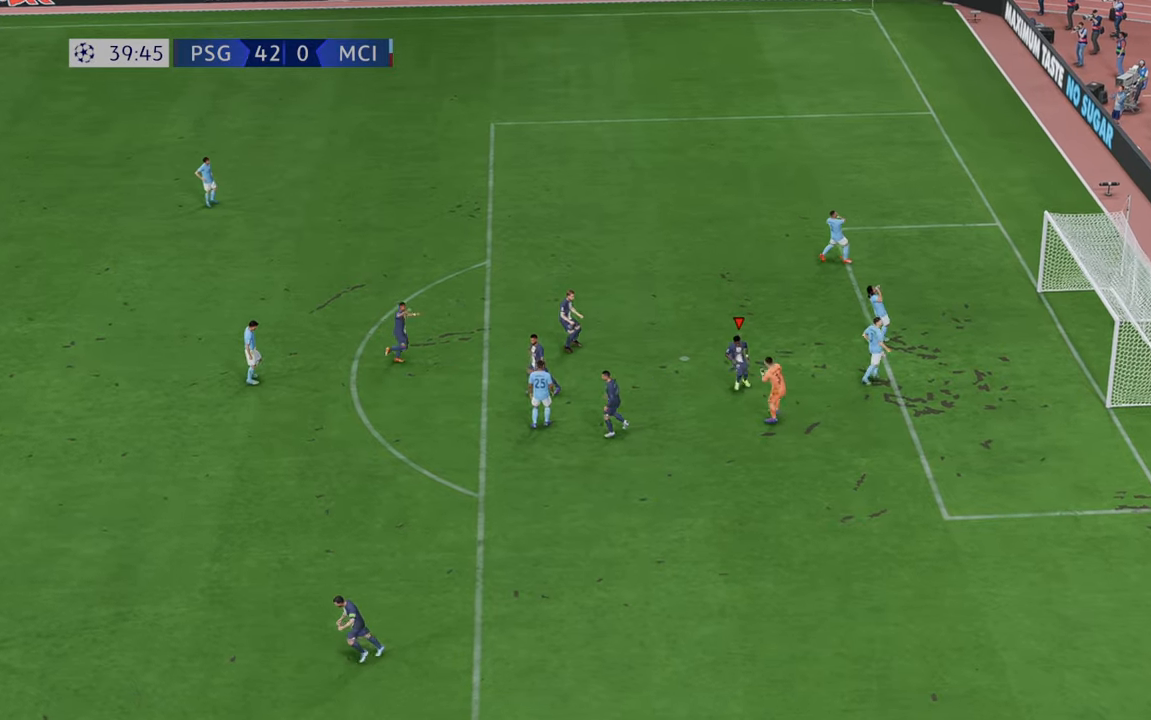
{"buttons": [], "left_stick": "center", "right_stick": "center", "events": [[67, "A", "up"]]}
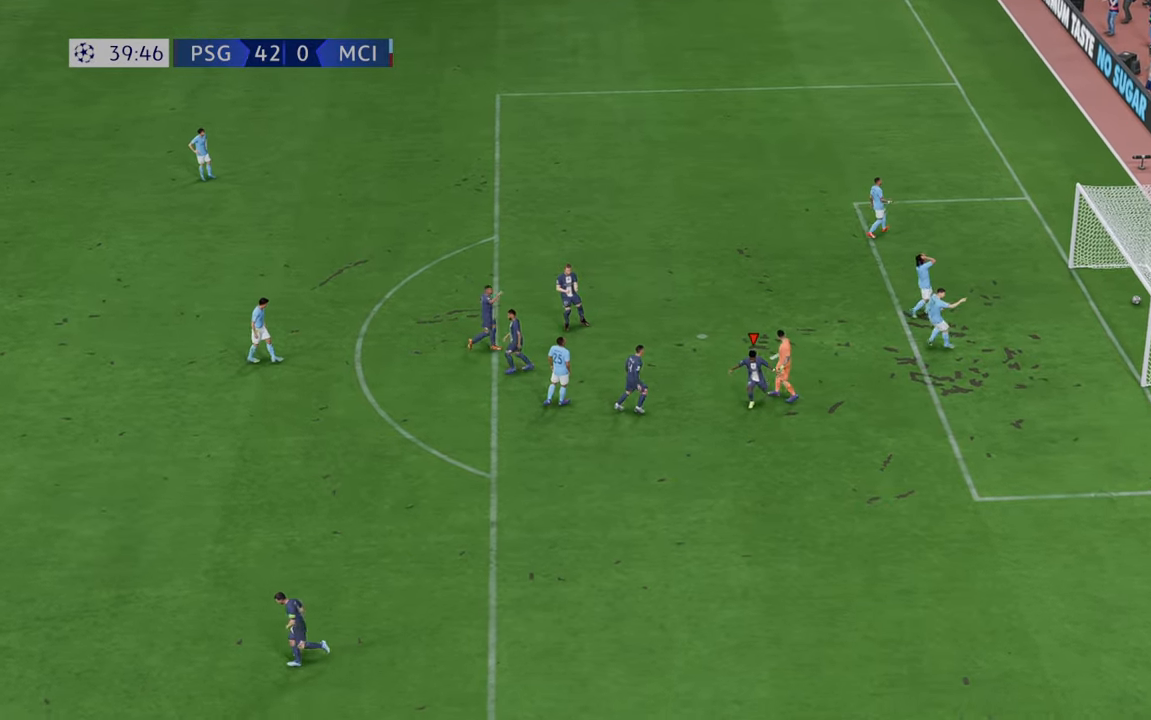
{"buttons": [], "left_stick": "center", "right_stick": "center", "events": []}
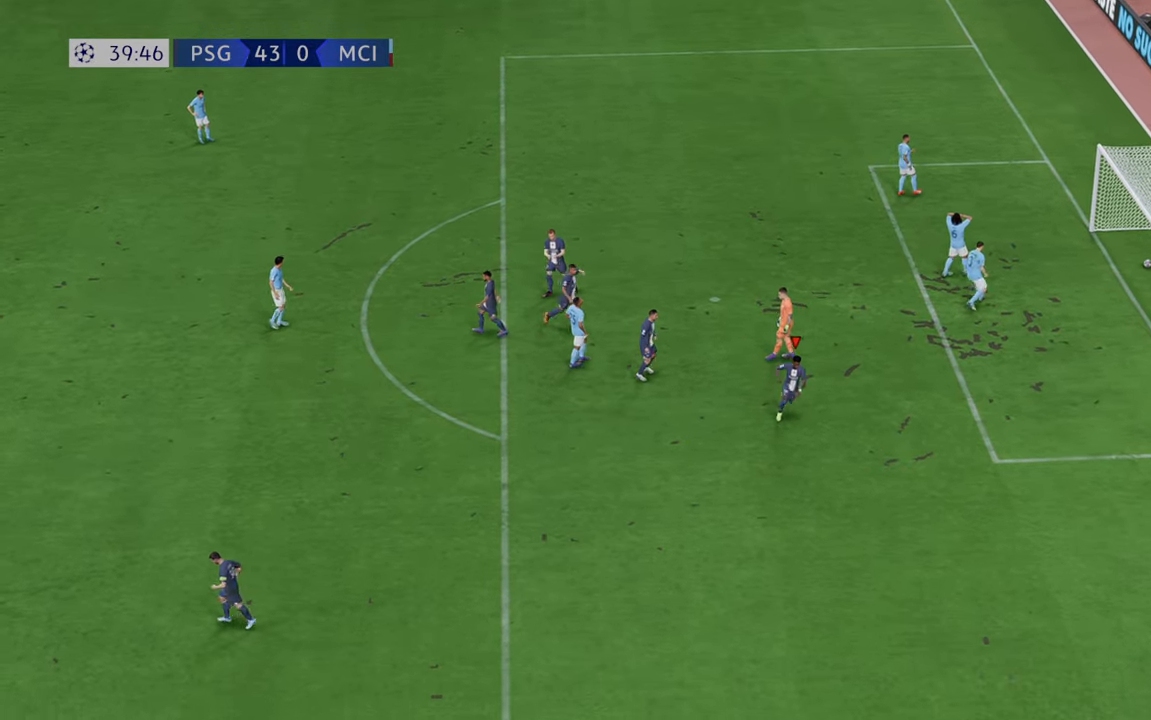
{"buttons": ["B"], "left_stick": "center", "right_stick": "center", "events": [[333, "Y", "down"], [400, "Y", "up"], [433, "B", "down"]]}
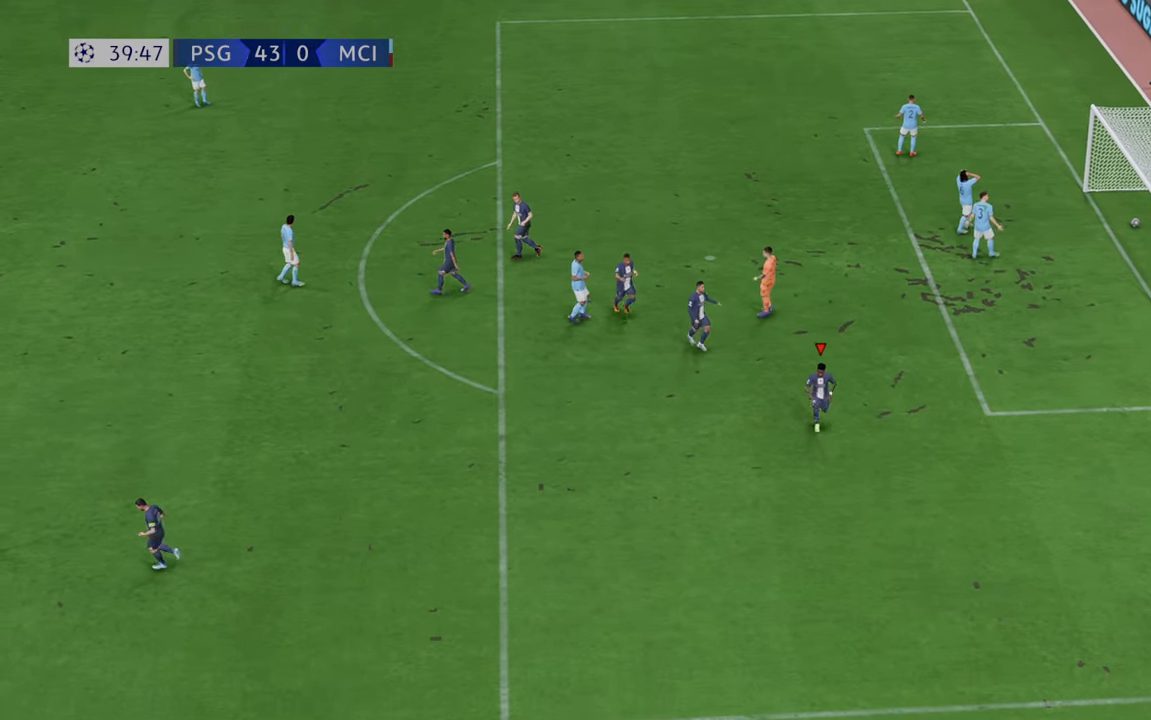
{"buttons": [], "left_stick": "center", "right_stick": "center", "events": [[17, "B", "up"]]}
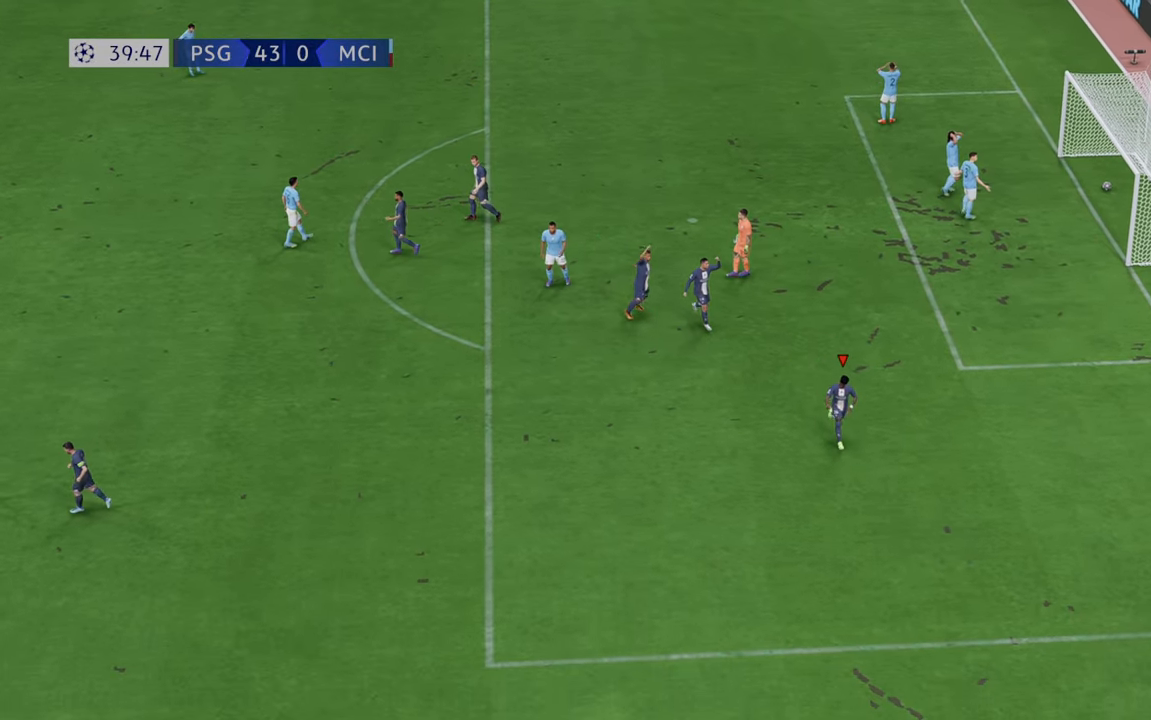
{"buttons": [], "left_stick": "center", "right_stick": "center", "events": []}